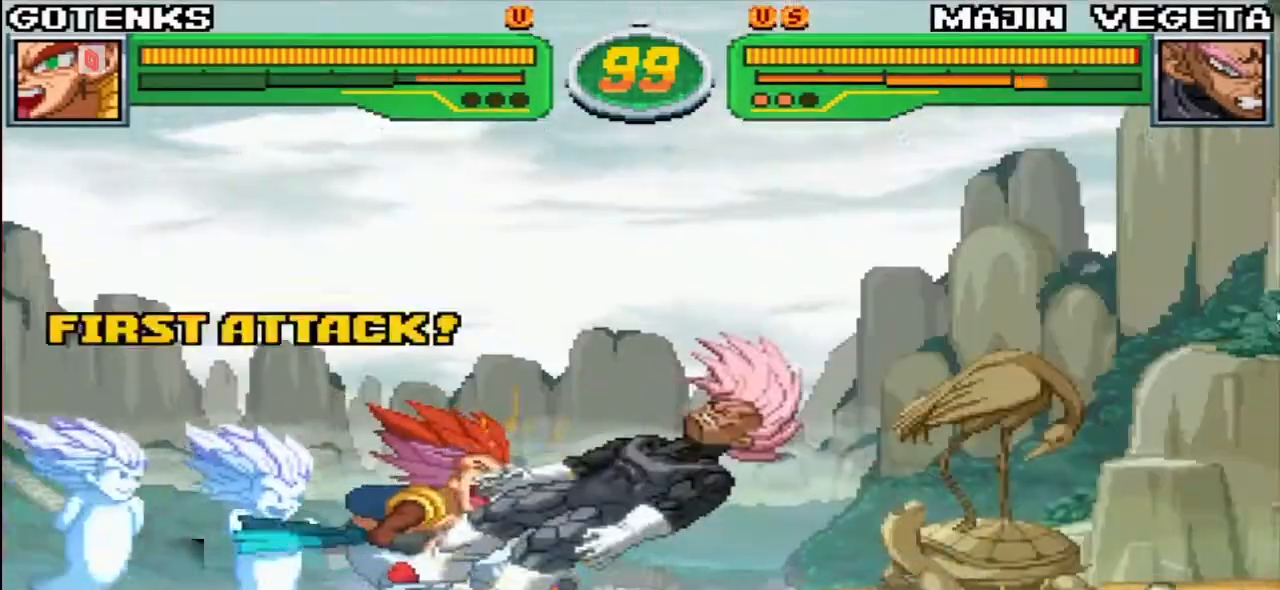
Gameplay with a controller (arcade stick); each line is a JSON object with the inputs held at the frame after it (dt_ms = milliseconds from this image to that frame). "events" lists button and stick changes between this image and that frame as [ms after this image, input, new state], when the widget could be followed in between. Not read: L3 R3.
{"dt_ms": 500, "buttons": [], "left_stick": "up-right", "events": [[467, "left_stick", "up-right"]]}
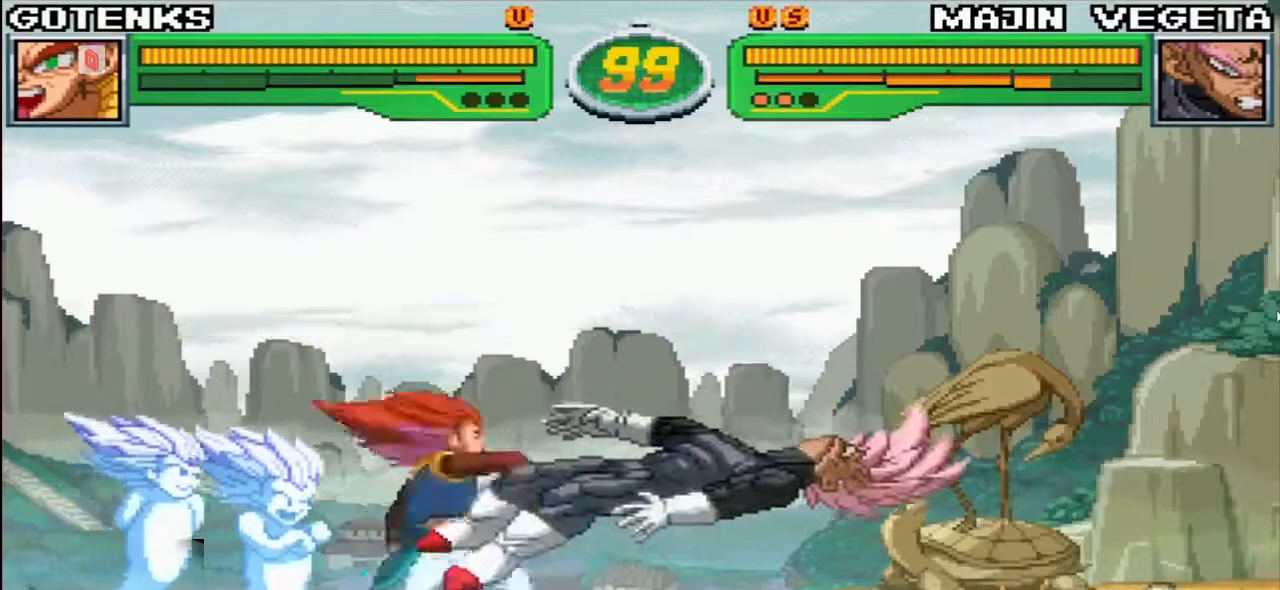
{"dt_ms": 500, "buttons": [], "left_stick": "center", "events": [[17, "CIRCLE", "down"], [83, "CIRCLE", "up"], [100, "left_stick", "center"], [167, "left_stick", "down"], [267, "left_stick", "right"], [300, "SQUARE", "down"], [350, "SQUARE", "up"], [350, "left_stick", "center"]]}
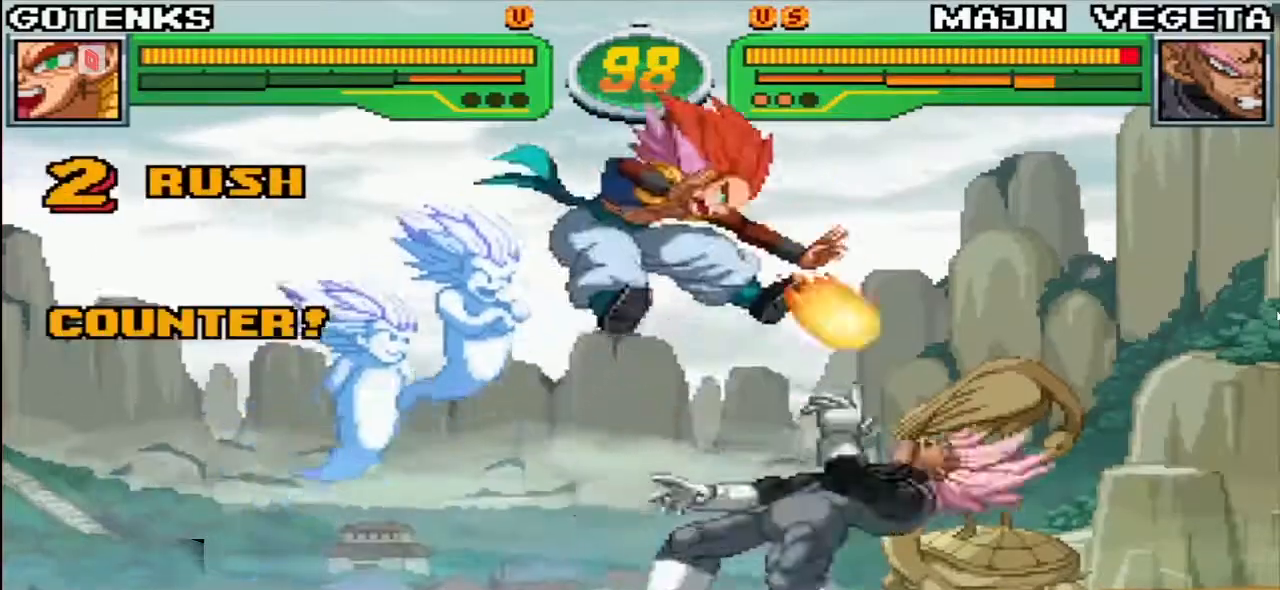
{"dt_ms": 500, "buttons": [], "left_stick": "center", "events": [[233, "CIRCLE", "down"], [300, "CIRCLE", "up"]]}
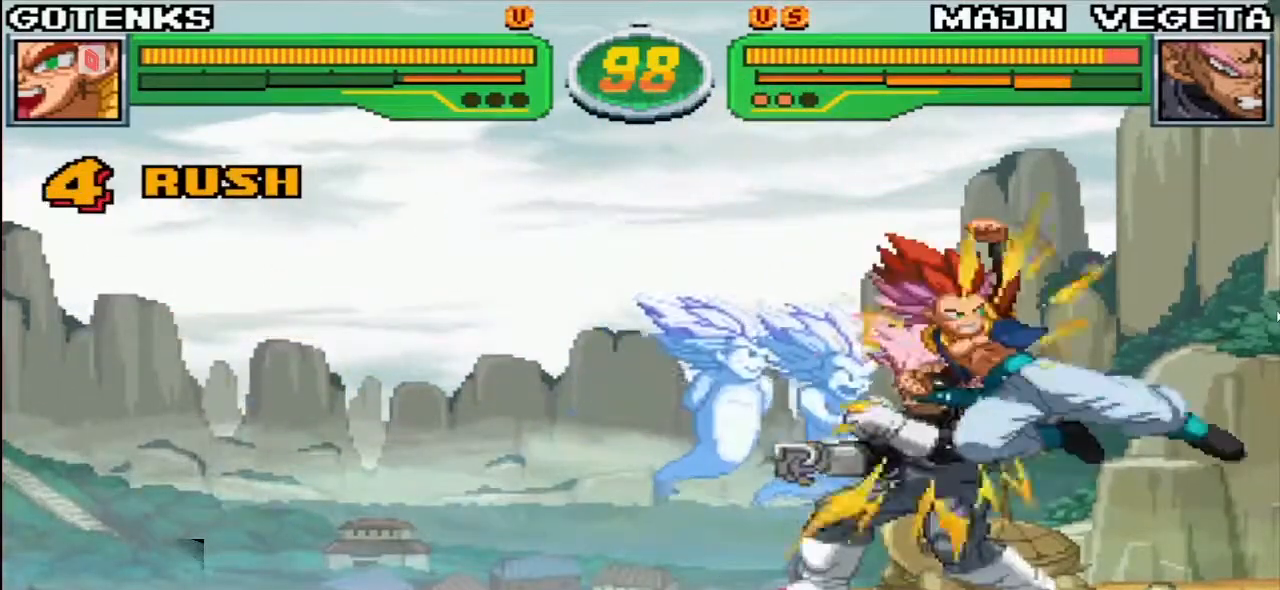
{"dt_ms": 500, "buttons": [], "left_stick": "center", "events": [[67, "left_stick", "up-left"], [133, "CIRCLE", "down"], [200, "CIRCLE", "up"], [200, "left_stick", "center"], [267, "left_stick", "down"], [350, "left_stick", "left"], [417, "SQUARE", "down"], [417, "left_stick", "center"], [467, "SQUARE", "up"]]}
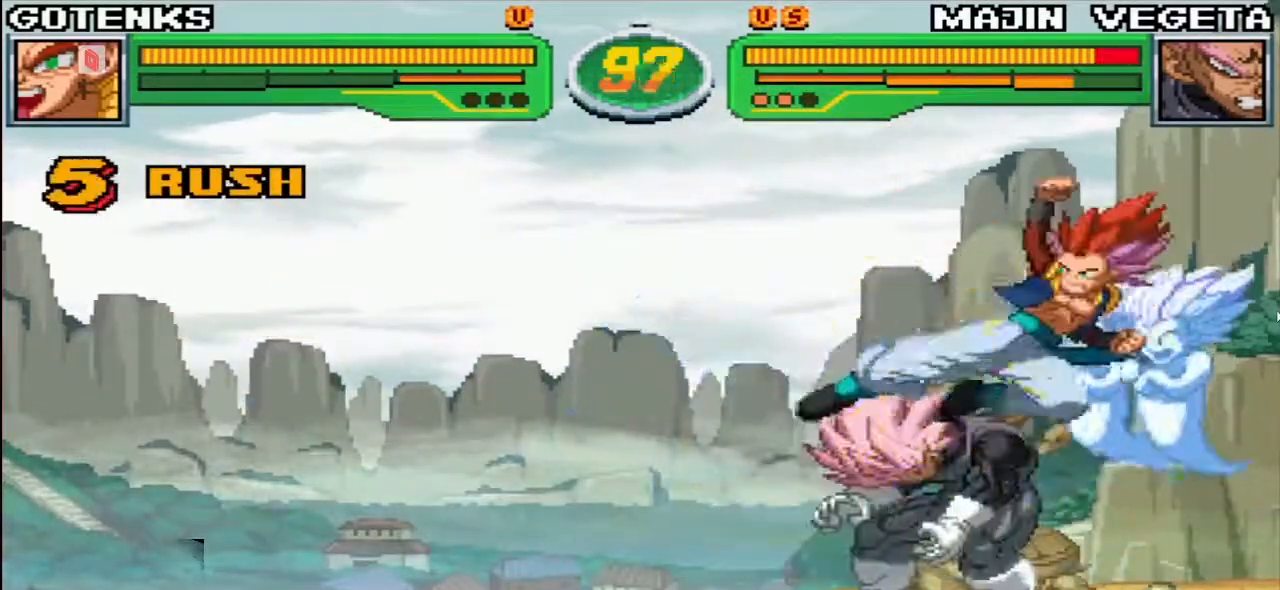
{"dt_ms": 500, "buttons": [], "left_stick": "center", "events": [[367, "CIRCLE", "down"], [433, "CIRCLE", "up"]]}
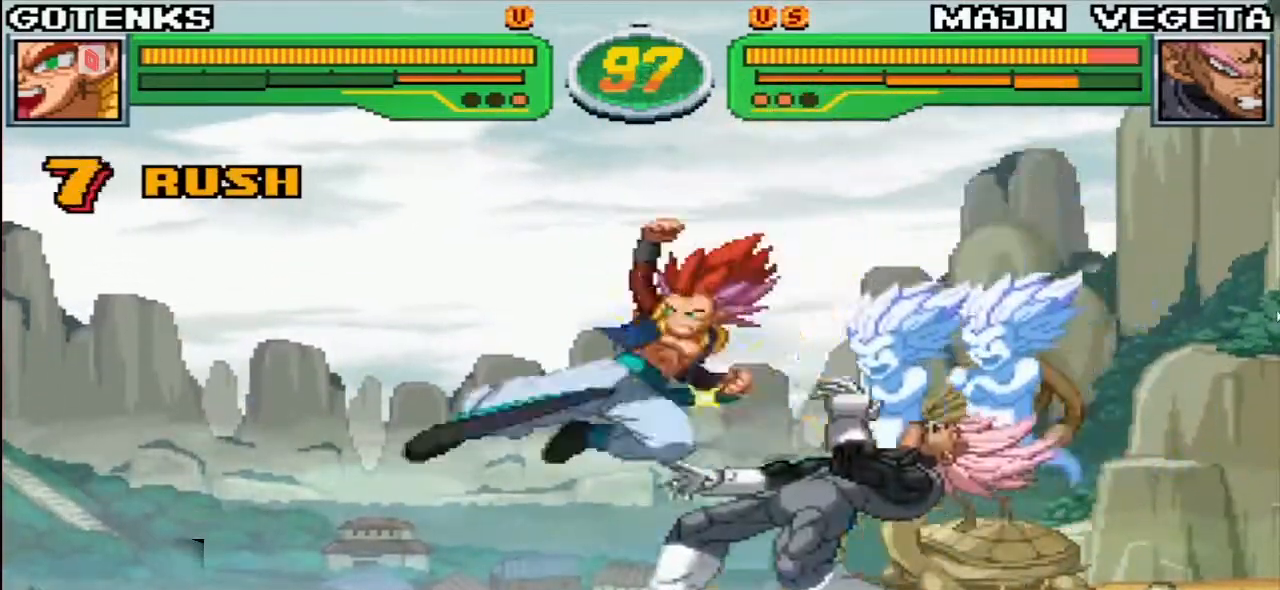
{"dt_ms": 500, "buttons": ["CROSS"], "left_stick": "center", "events": [[250, "SQUARE", "down"], [317, "SQUARE", "up"], [467, "CROSS", "down"]]}
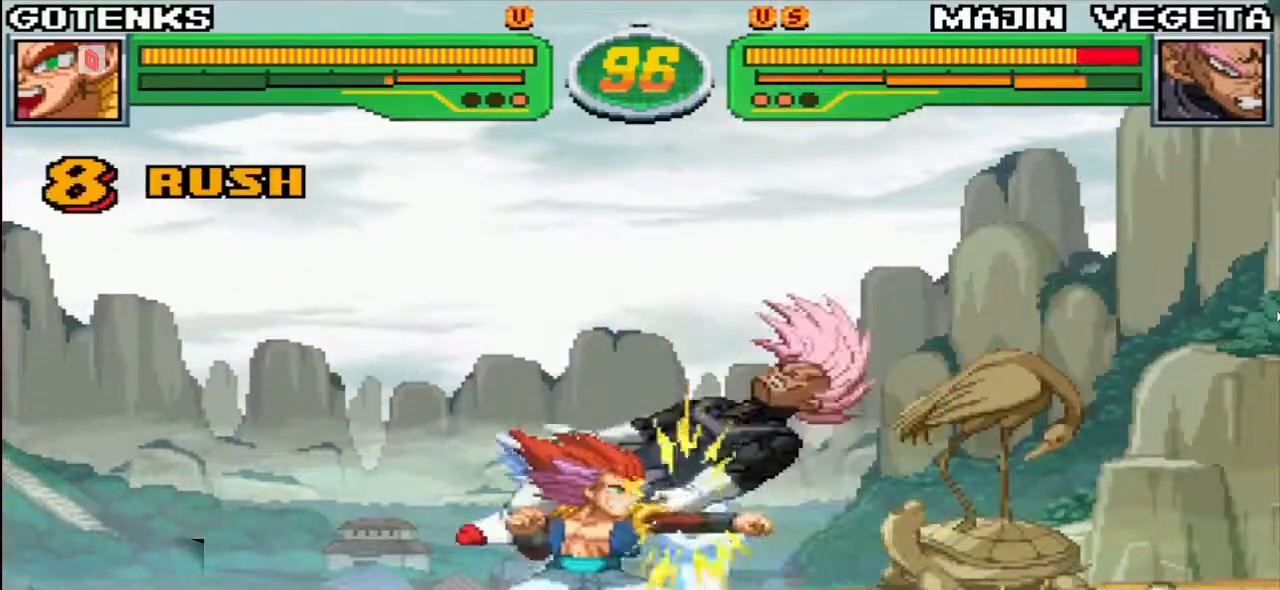
{"dt_ms": 500, "buttons": ["R2"], "left_stick": "center", "events": [[50, "CROSS", "up"], [233, "CIRCLE", "down"], [300, "CIRCLE", "up"], [500, "R2", "down"]]}
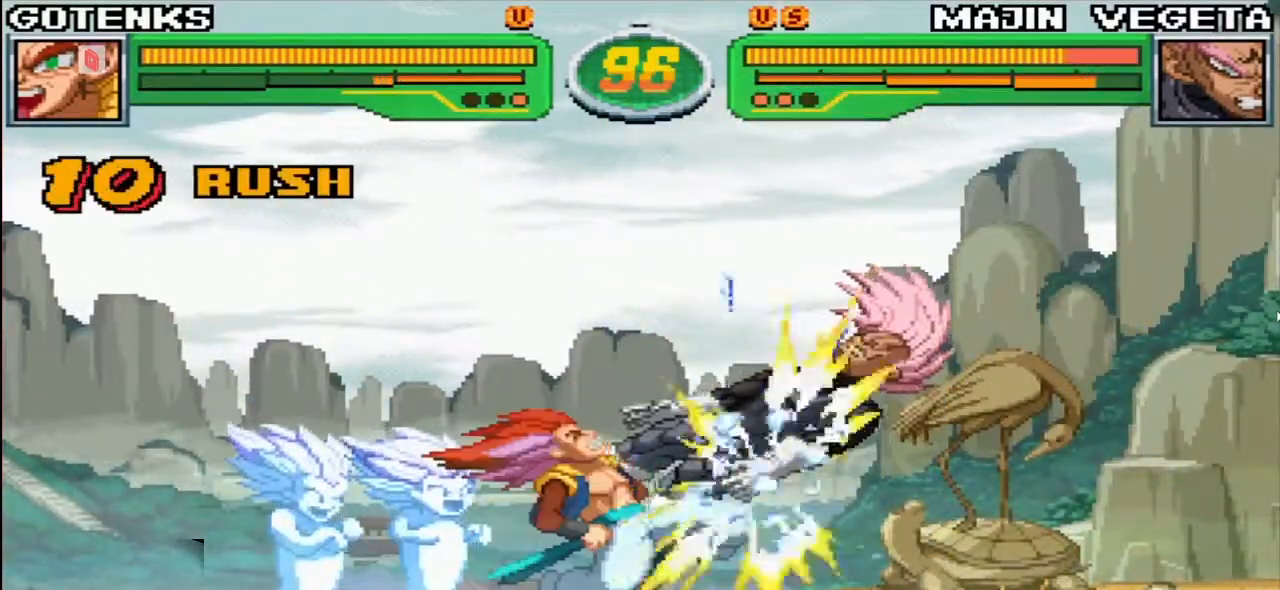
{"dt_ms": 500, "buttons": ["R2"], "left_stick": "center", "events": [[50, "R2", "up"], [167, "R2", "down"], [233, "R2", "up"], [300, "R2", "down"], [367, "R2", "up"], [417, "R2", "down"]]}
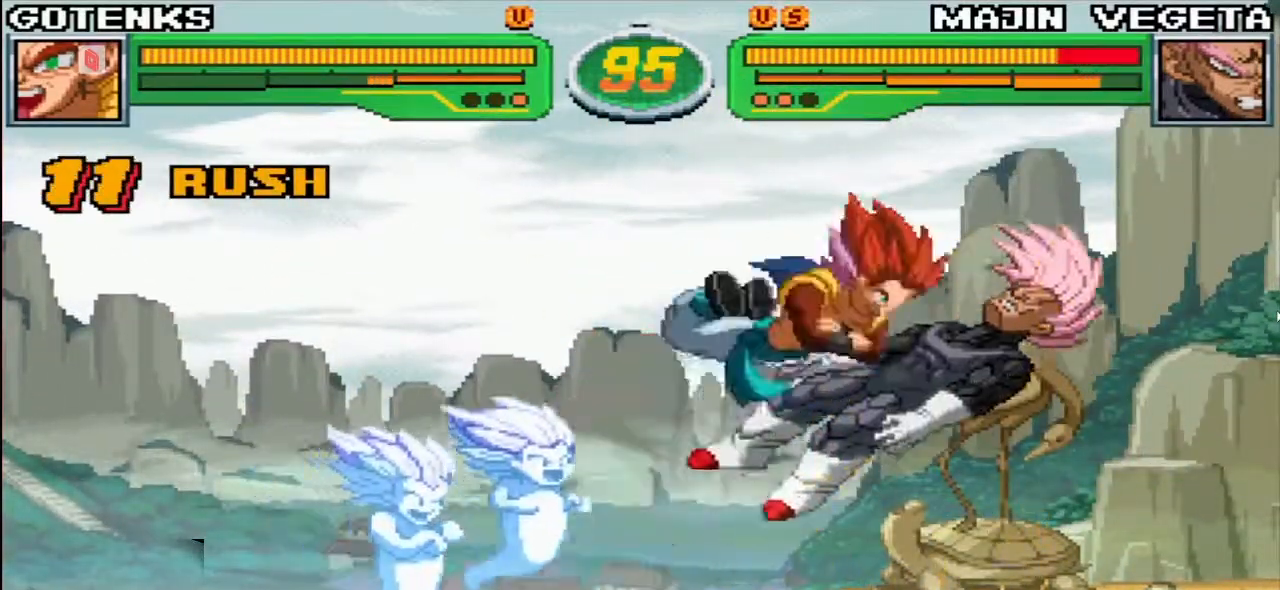
{"dt_ms": 1000, "buttons": [], "left_stick": "up"}